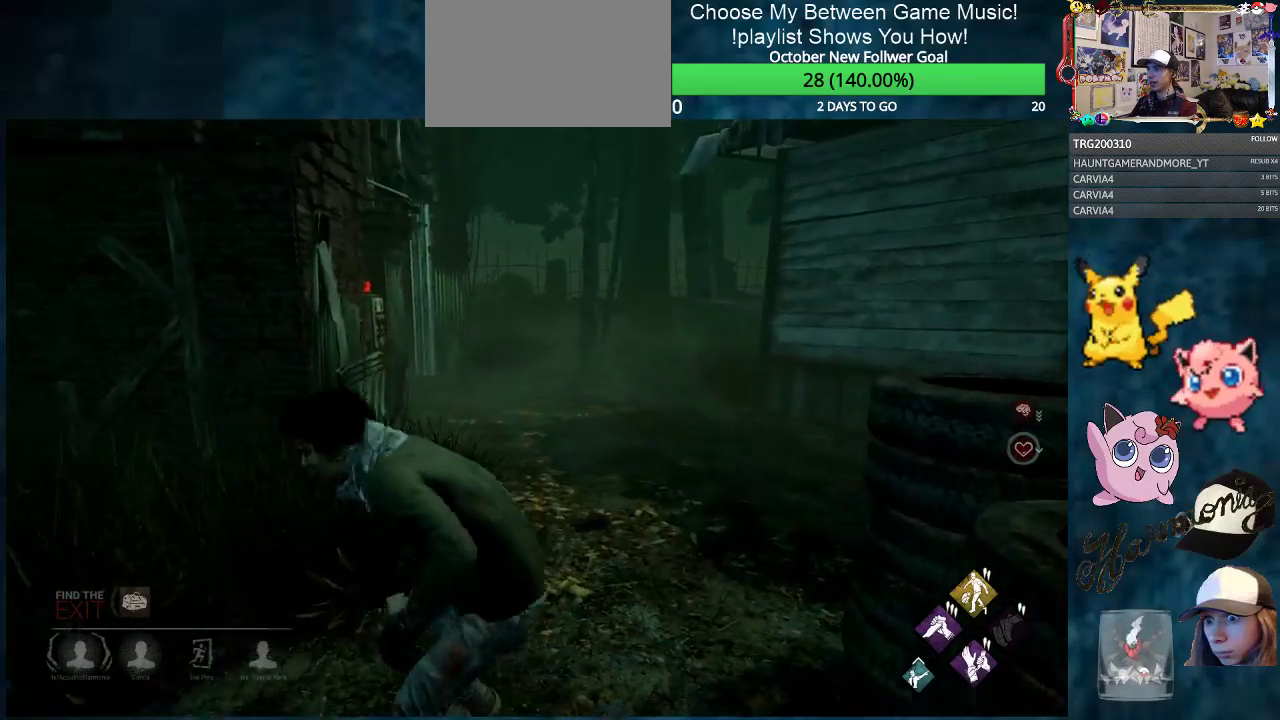
Gameplay with keyboard and mouse; each line is a JSON object with the keys and mouse buttons held at the frame after it. "events" lists presses ("down") and releases ("up") of "1", "2", "3", "4", "5", "a", "alt", "c", "caps_lock", "ctrl", "d", "e", "f", "g", "q", "r", "s", "shift", "space", "t", "tab", "v", "w", "x", "z", "mouse_left", "mouse_wheel" and "mouse_right" between this image and that frame as [ms after this image, input, new state], when the widget could be followed in between. "mouse_left", "mouse_wheel", "mouse_right" = the "left", "wheel", "right" buttons of the "mouse" list. No other keys are recorded. "wheel" means that the mouse wheel is clicked or scrolled. "mouse_move" is the direction in which the mouse moves at that frame (one of eight, or "still"), when it could be read.
{"keys": ["a", "d", "shift", "w"], "mouse": [], "mouse_move": "still", "events": [[50, "s", "up"], [150, "a", "down"], [150, "w", "down"], [200, "d", "up"], [283, "a", "up"], [283, "d", "down"], [383, "a", "down"], [433, "d", "up"], [483, "d", "down"]]}
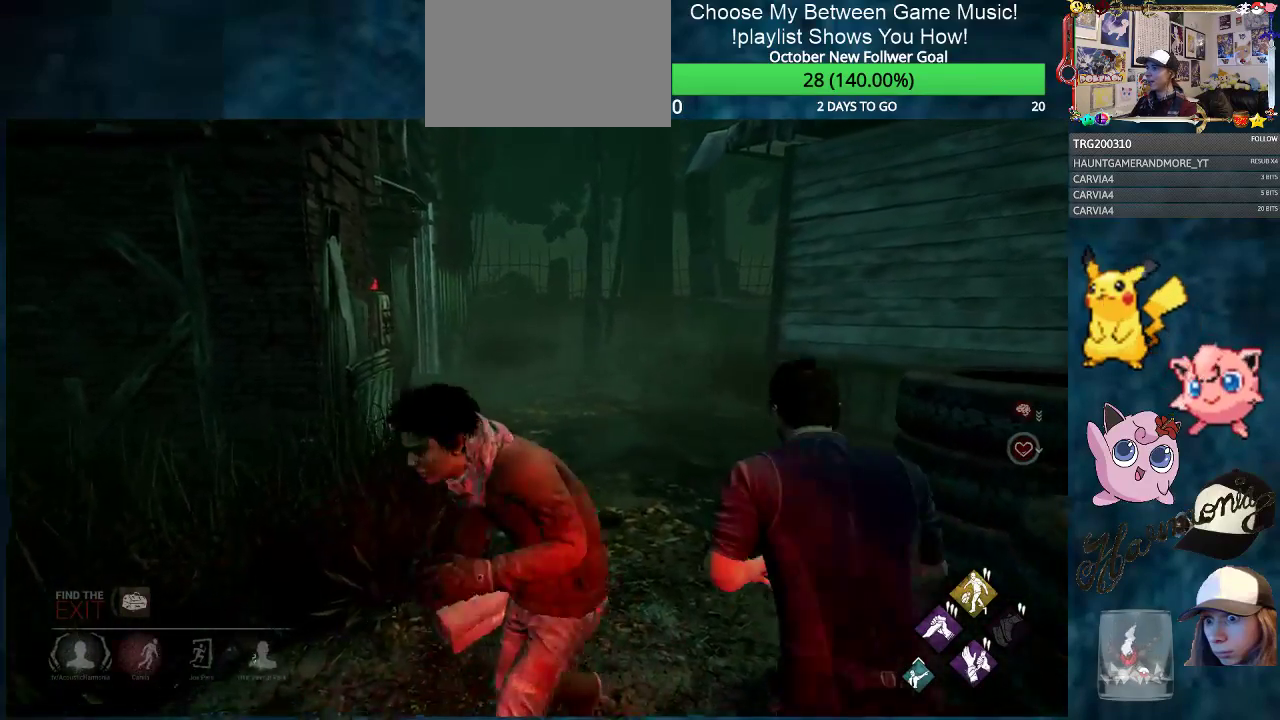
{"keys": ["shift", "w"], "mouse": [], "mouse_move": "still", "events": [[17, "a", "up"], [117, "a", "down"], [167, "d", "up"], [217, "d", "down"], [250, "a", "up"], [400, "d", "up"]]}
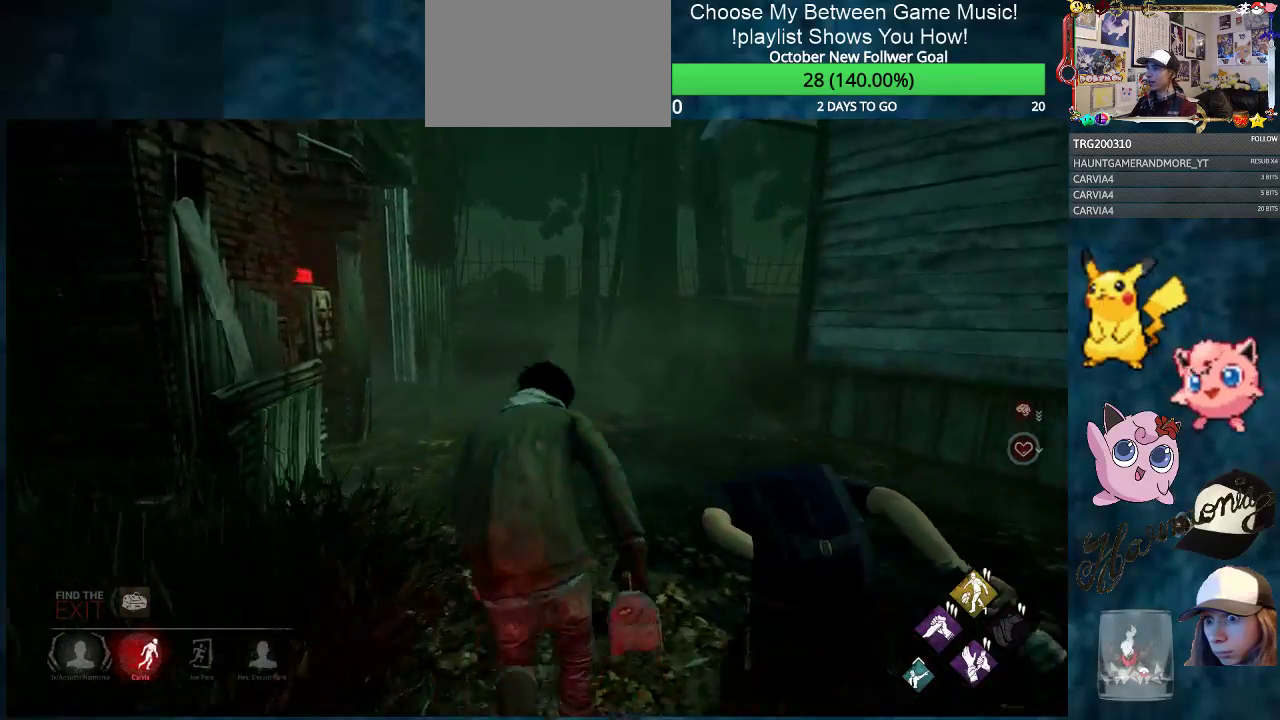
{"keys": ["d", "shift"], "mouse": [], "mouse_move": "still", "events": [[133, "a", "down"], [133, "w", "up"], [233, "s", "down"], [367, "a", "up"], [367, "d", "down"], [467, "s", "up"]]}
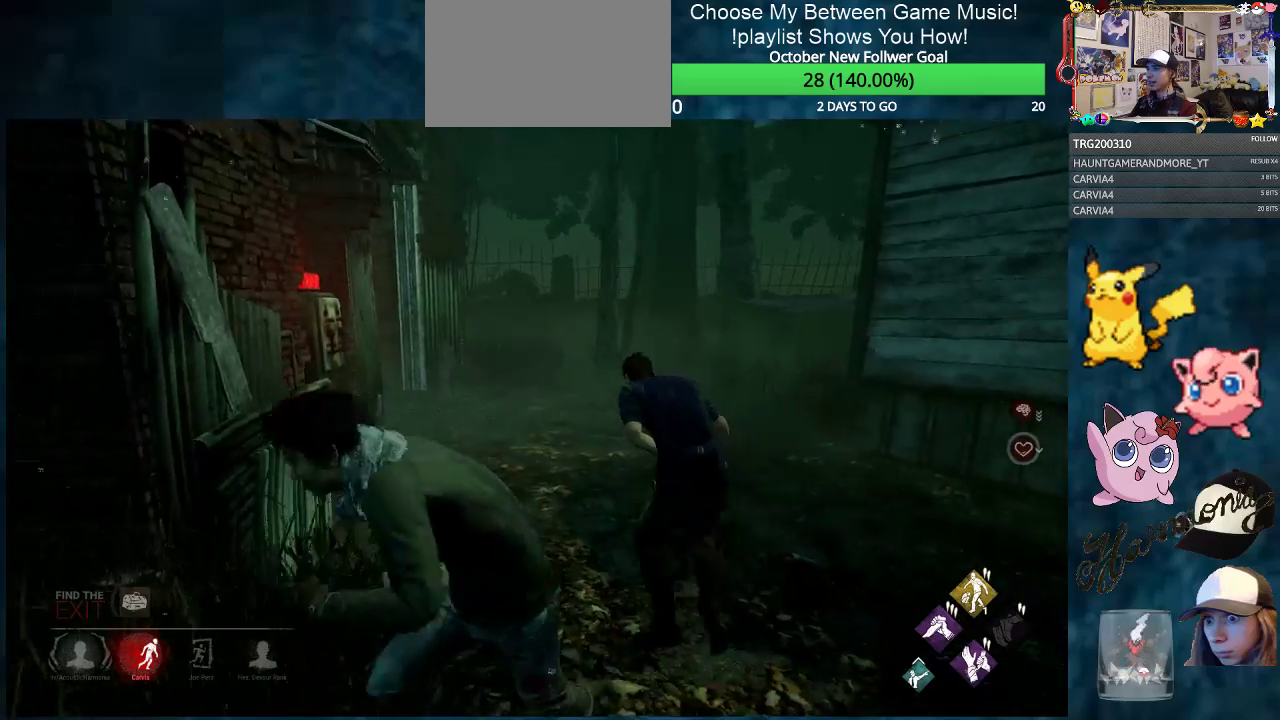
{"keys": ["shift", "w"], "mouse": [], "mouse_move": "still", "events": [[50, "a", "down"], [50, "w", "down"], [100, "d", "up"], [150, "d", "down"], [200, "a", "up"], [434, "w", "up"], [484, "d", "up"], [484, "w", "down"]]}
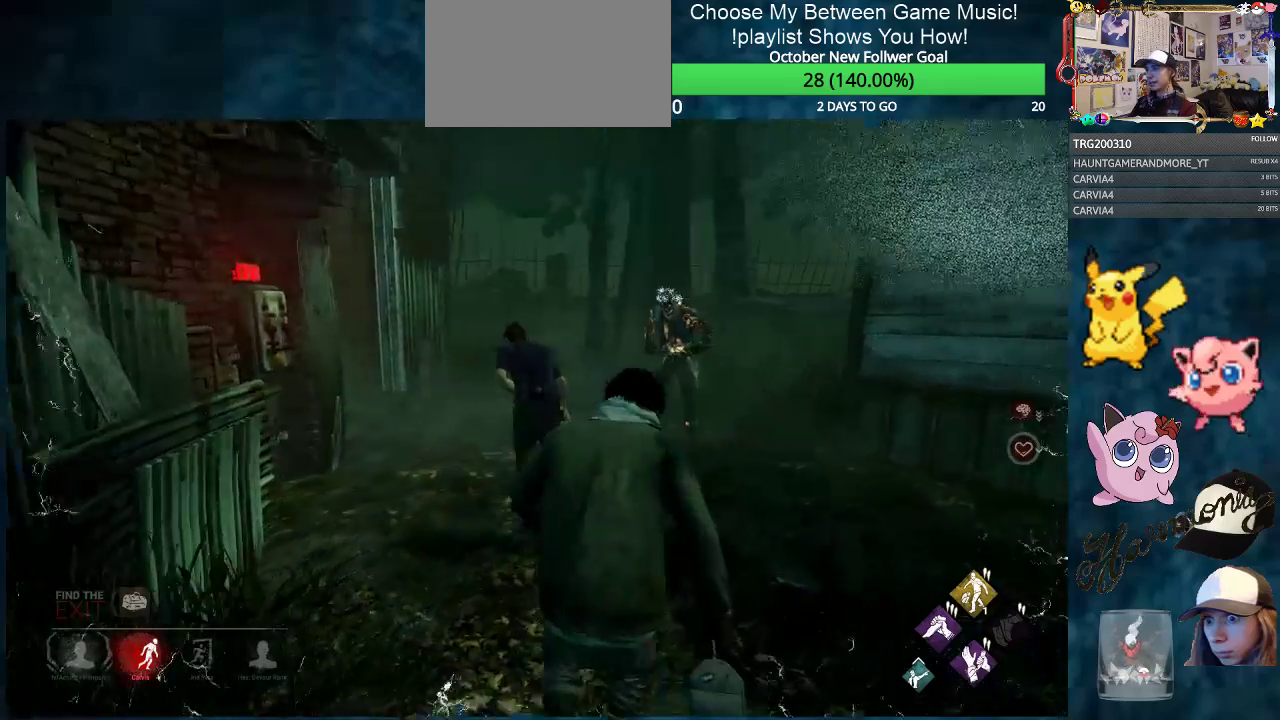
{"keys": ["s", "shift"], "mouse": [], "mouse_move": "still", "events": [[133, "a", "down"], [216, "w", "up"], [350, "s", "down"], [400, "a", "up"]]}
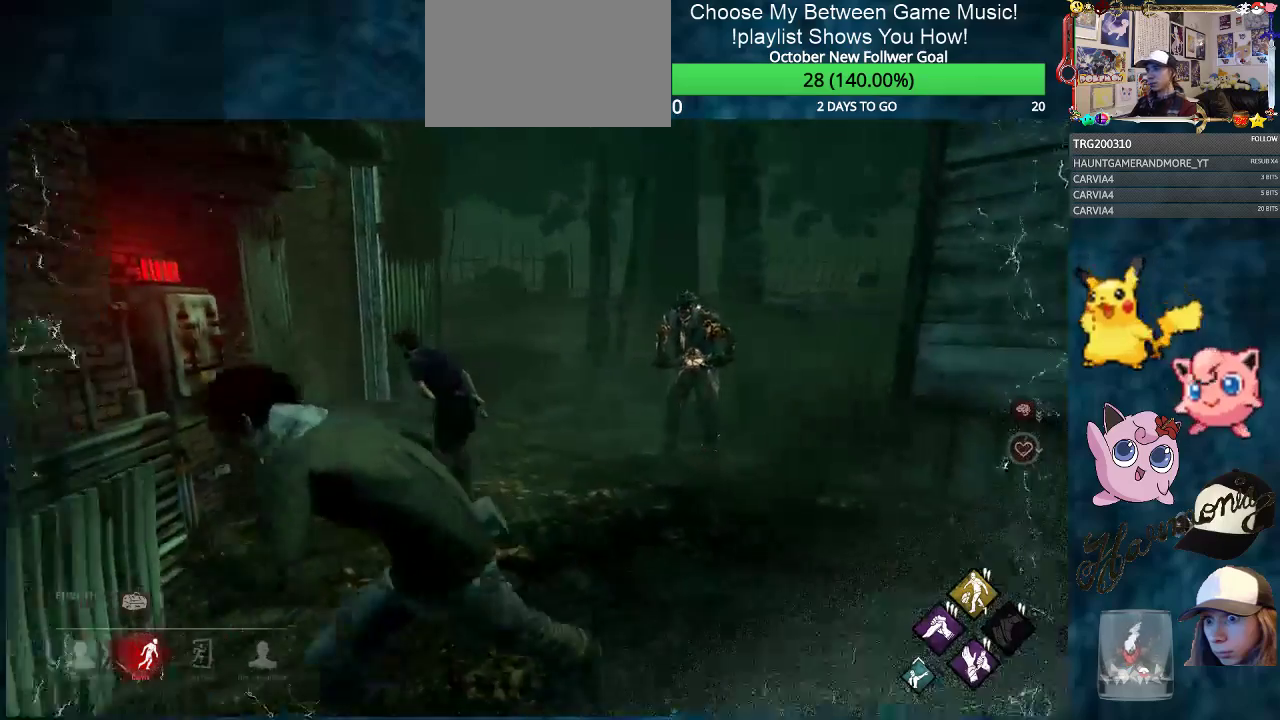
{"keys": ["d", "shift", "w"], "mouse": [], "mouse_move": "still", "events": [[33, "d", "down"], [83, "s", "up"], [184, "a", "down"], [234, "d", "up"], [234, "w", "down"], [317, "a", "up"], [317, "d", "down"], [467, "a", "down"], [467, "d", "up"], [501, "a", "up"], [501, "d", "down"]]}
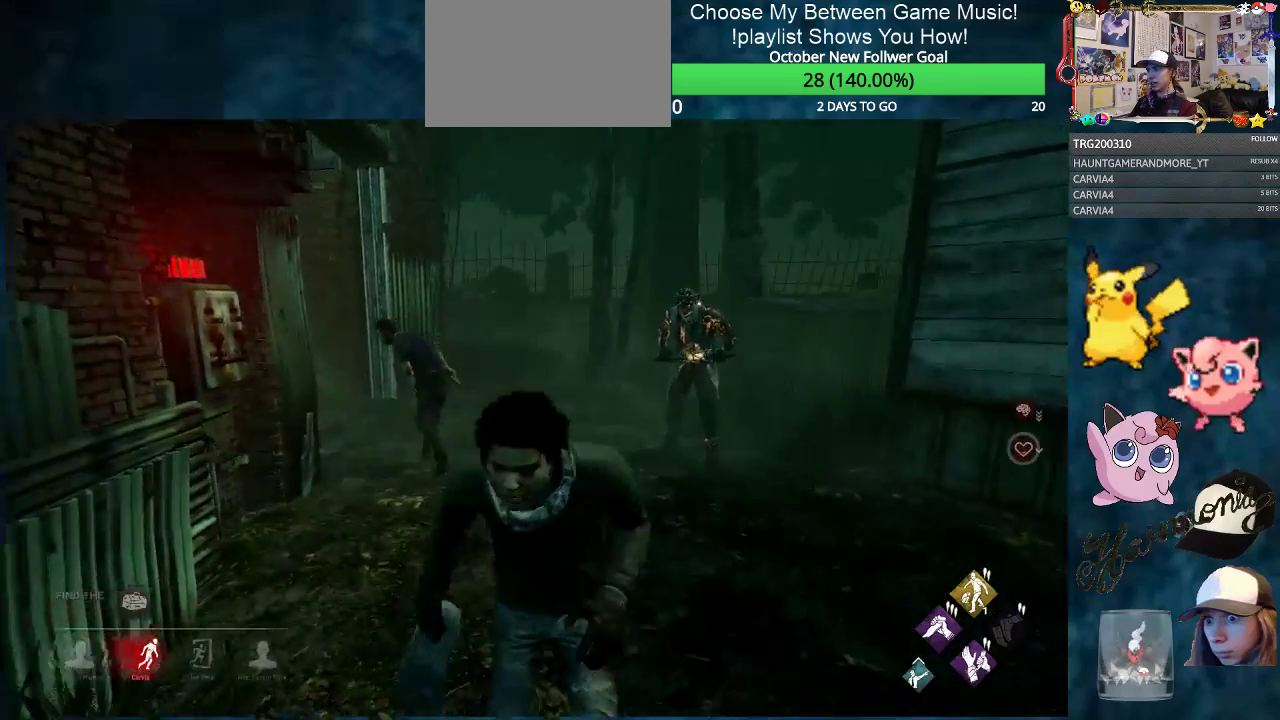
{"keys": ["d", "shift", "w"], "mouse": [], "mouse_move": "still", "events": [[150, "a", "down"], [150, "d", "up"], [200, "d", "down"], [250, "a", "up"], [333, "a", "down"], [333, "d", "up"], [433, "a", "up"], [433, "d", "down"]]}
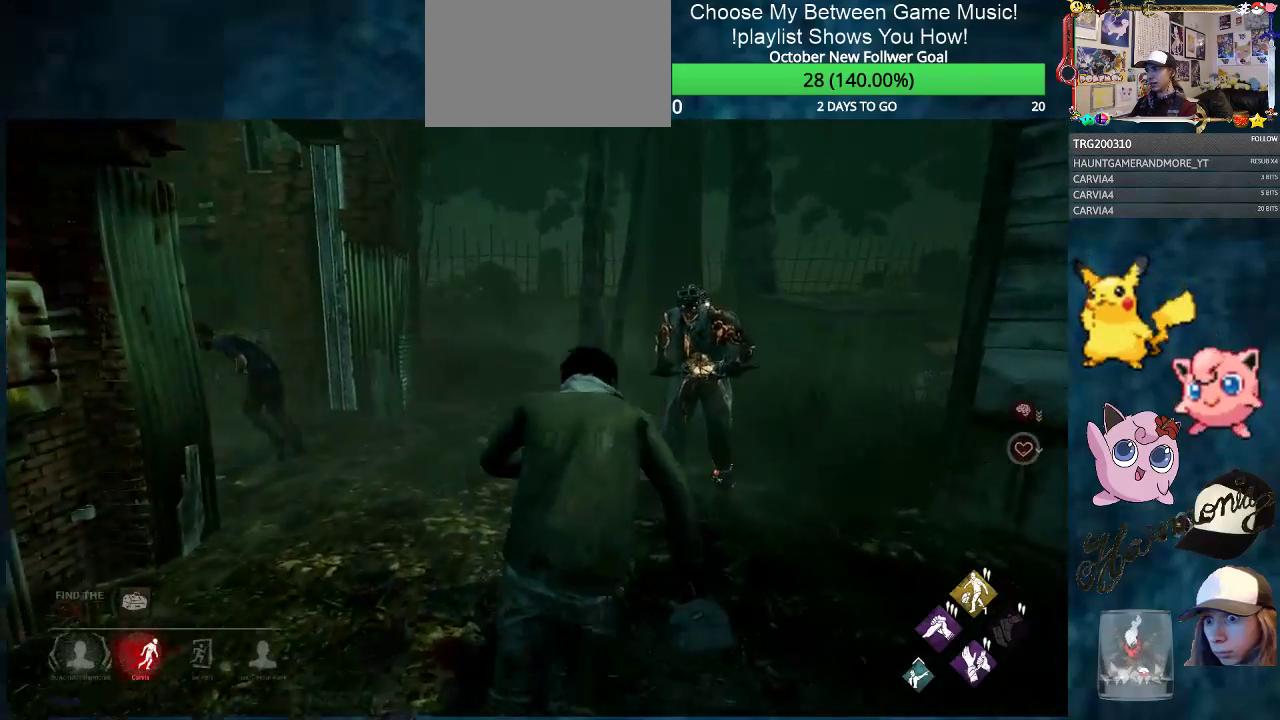
{"keys": ["a", "s", "shift"], "mouse": [], "mouse_move": "left", "events": [[33, "d", "up"], [350, "a", "down"], [400, "w", "up"], [501, "s", "down"]]}
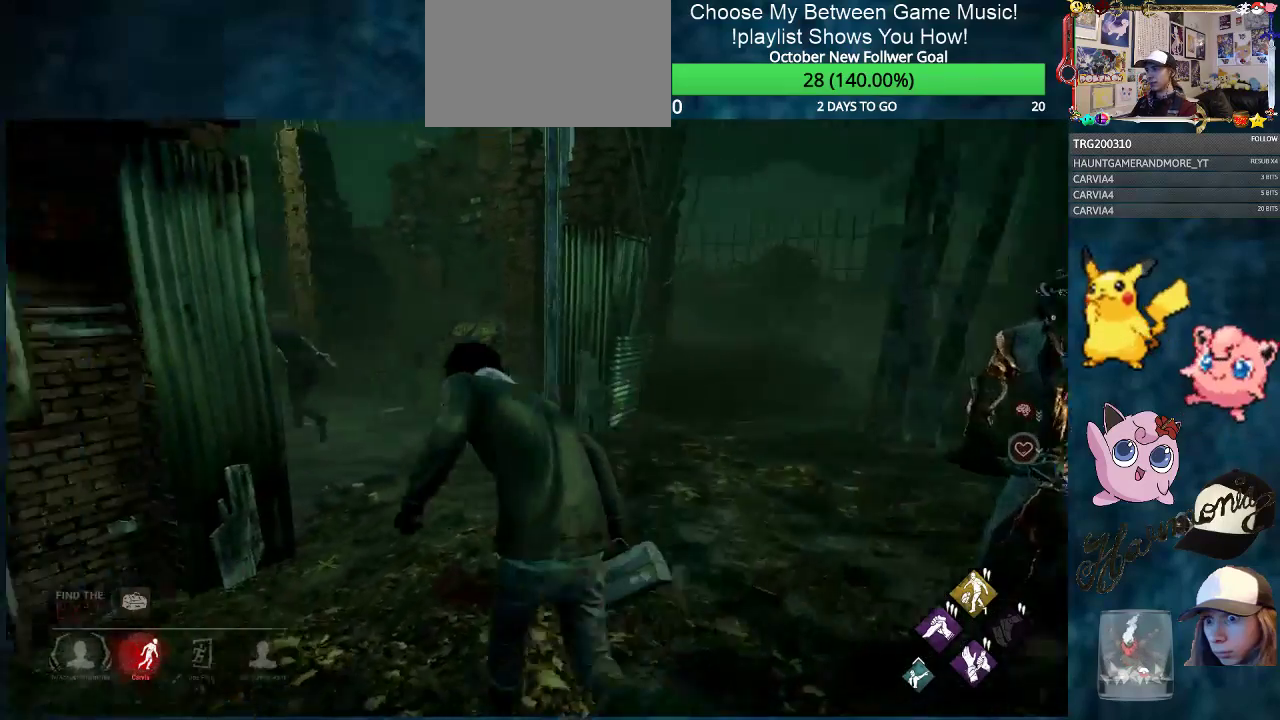
{"keys": ["a", "shift", "w"], "mouse": [], "mouse_move": "still", "events": [[83, "a", "up"], [83, "d", "down"], [183, "s", "up"], [417, "a", "down"], [417, "d", "up"], [417, "w", "down"]]}
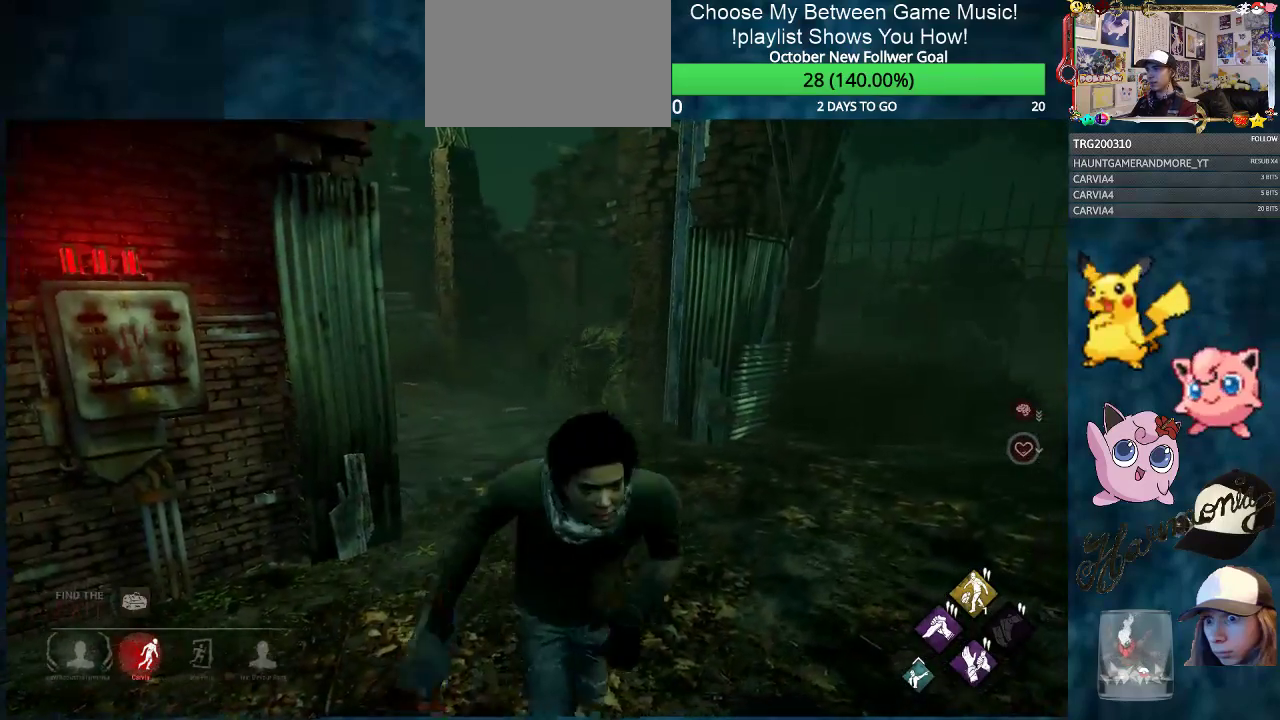
{"keys": ["d", "shift", "w"], "mouse": [], "mouse_move": "still", "events": [[50, "a", "up"], [50, "d", "down"], [150, "a", "down"], [150, "d", "up"], [250, "a", "up"], [250, "d", "down"], [384, "d", "up"], [434, "d", "down"]]}
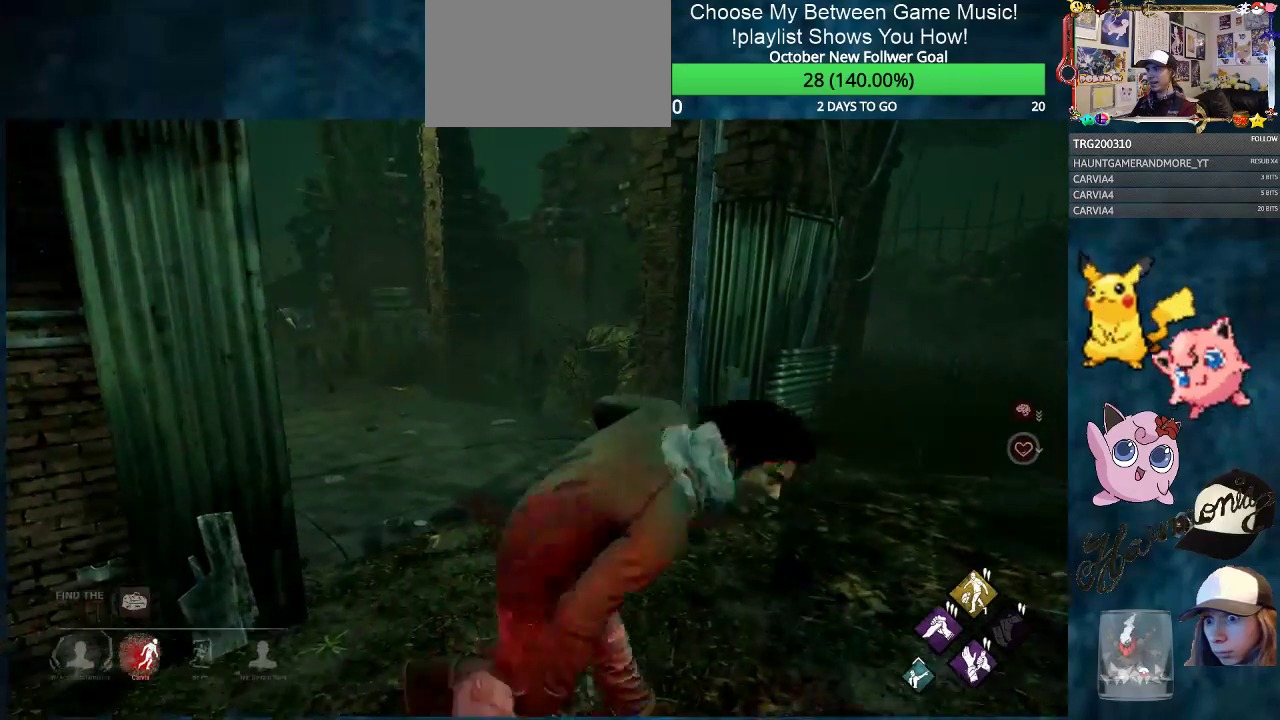
{"keys": ["shift", "w"], "mouse": [], "mouse_move": "left", "events": [[16, "a", "down"], [66, "d", "up"], [116, "d", "down"], [166, "a", "up"], [250, "a", "down"], [250, "d", "up"], [350, "a", "up"]]}
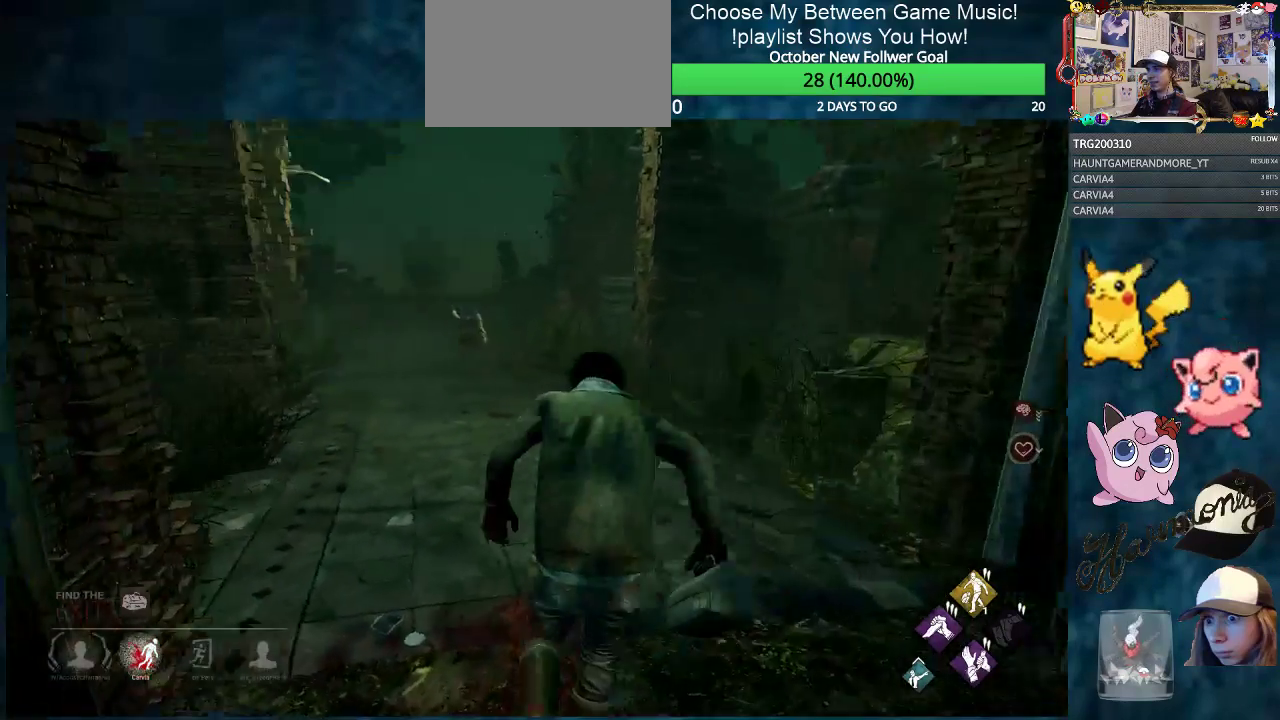
{"keys": ["a", "s", "shift"], "mouse": [], "mouse_move": "still", "events": [[367, "a", "down"], [417, "w", "up"], [501, "s", "down"]]}
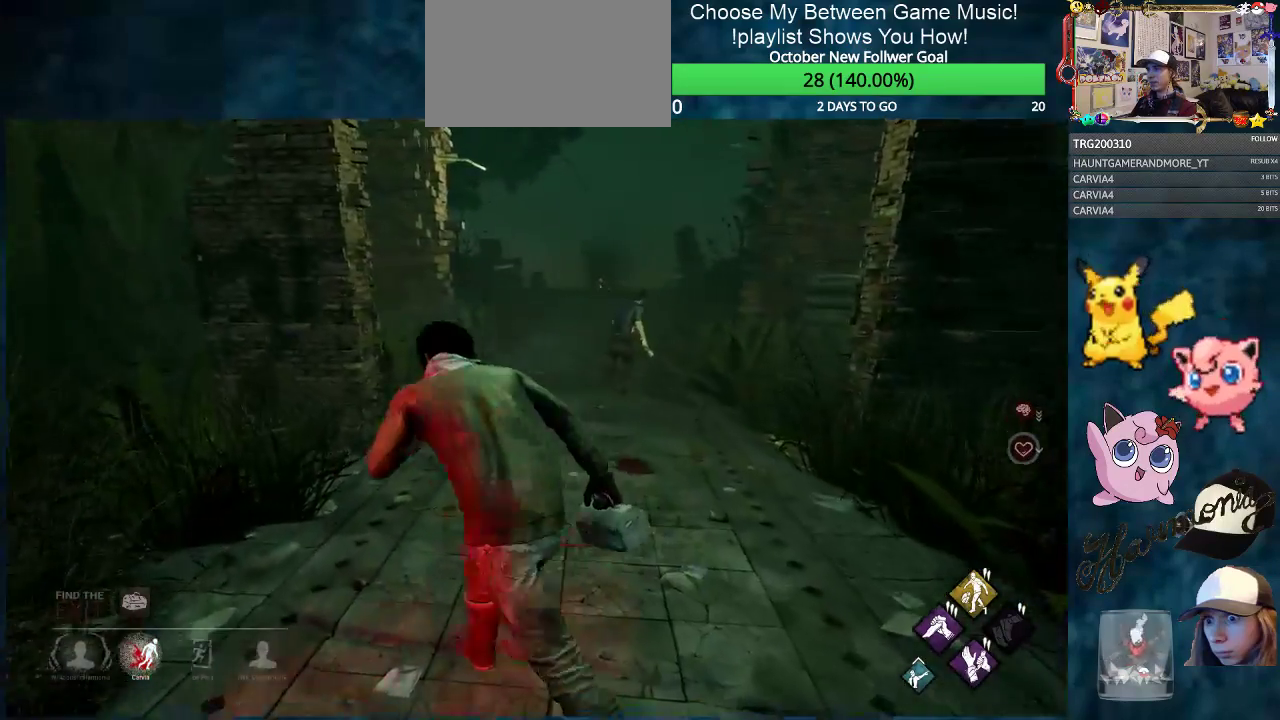
{"keys": ["a", "shift", "w"], "mouse": [], "mouse_move": "still", "events": [[150, "a", "up"], [250, "d", "down"], [283, "s", "up"], [383, "a", "down"], [383, "w", "down"], [483, "d", "up"]]}
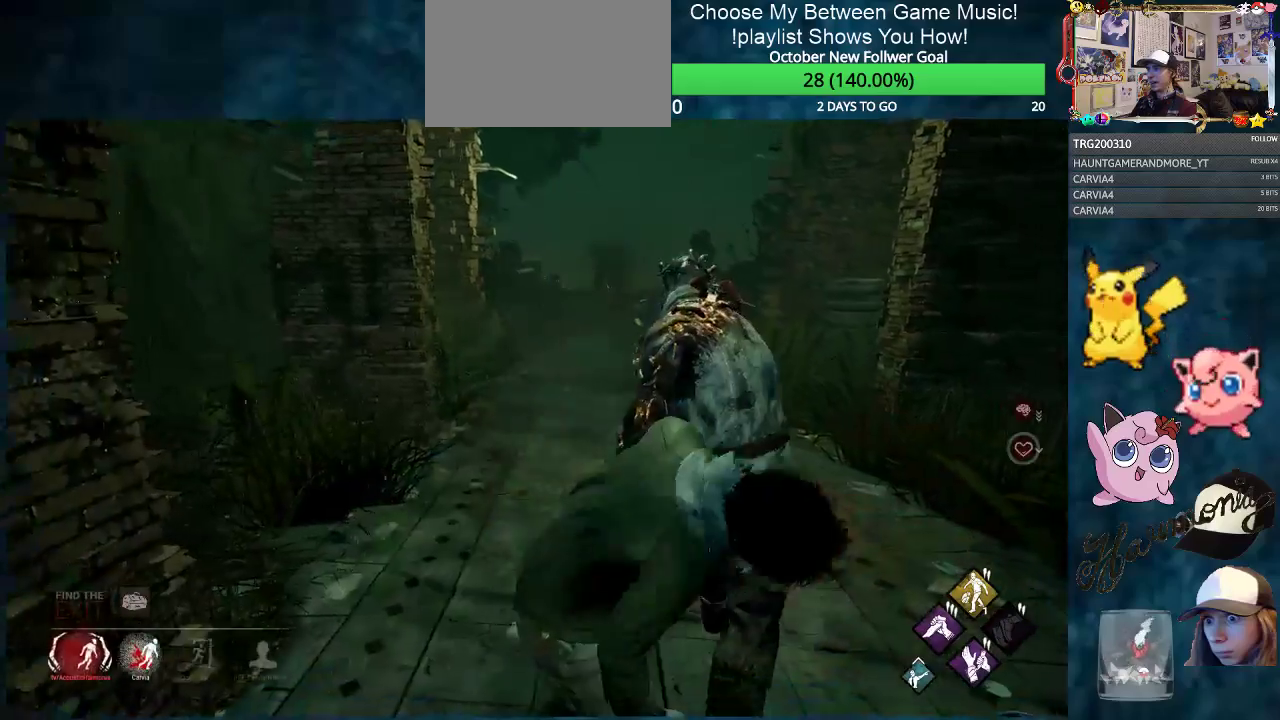
{"keys": ["shift", "w"], "mouse": [], "mouse_move": "still", "events": [[67, "a", "up"], [350, "a", "down"], [501, "a", "up"]]}
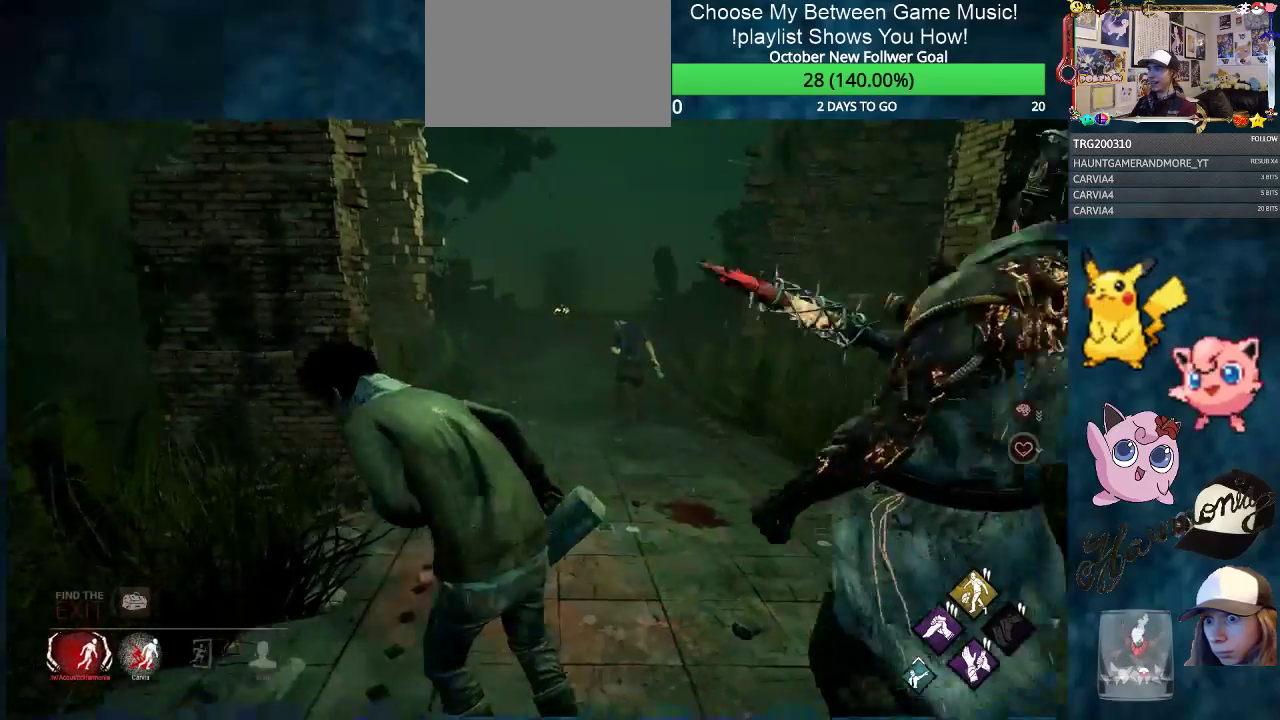
{"keys": [], "mouse": [], "mouse_move": "still", "events": [[500, "shift", "up"], [500, "w", "up"]]}
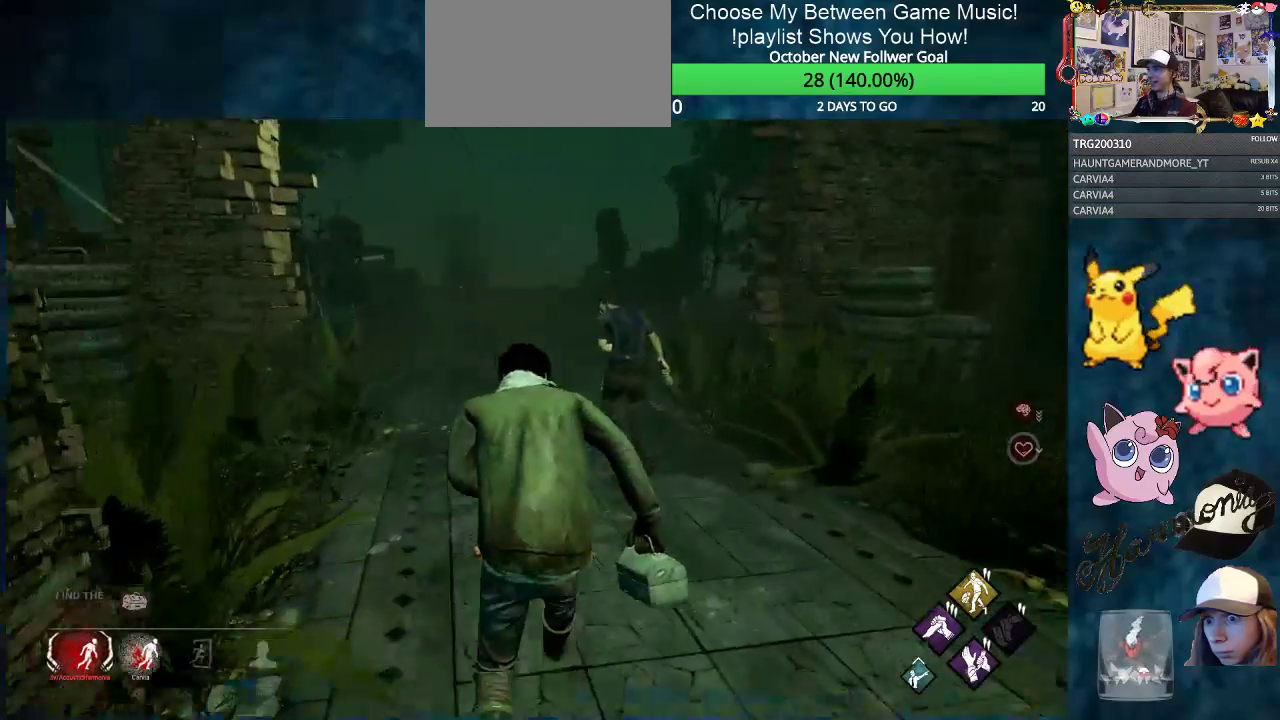
{"keys": ["a"], "mouse": [], "mouse_move": "still", "events": [[384, "a", "down"]]}
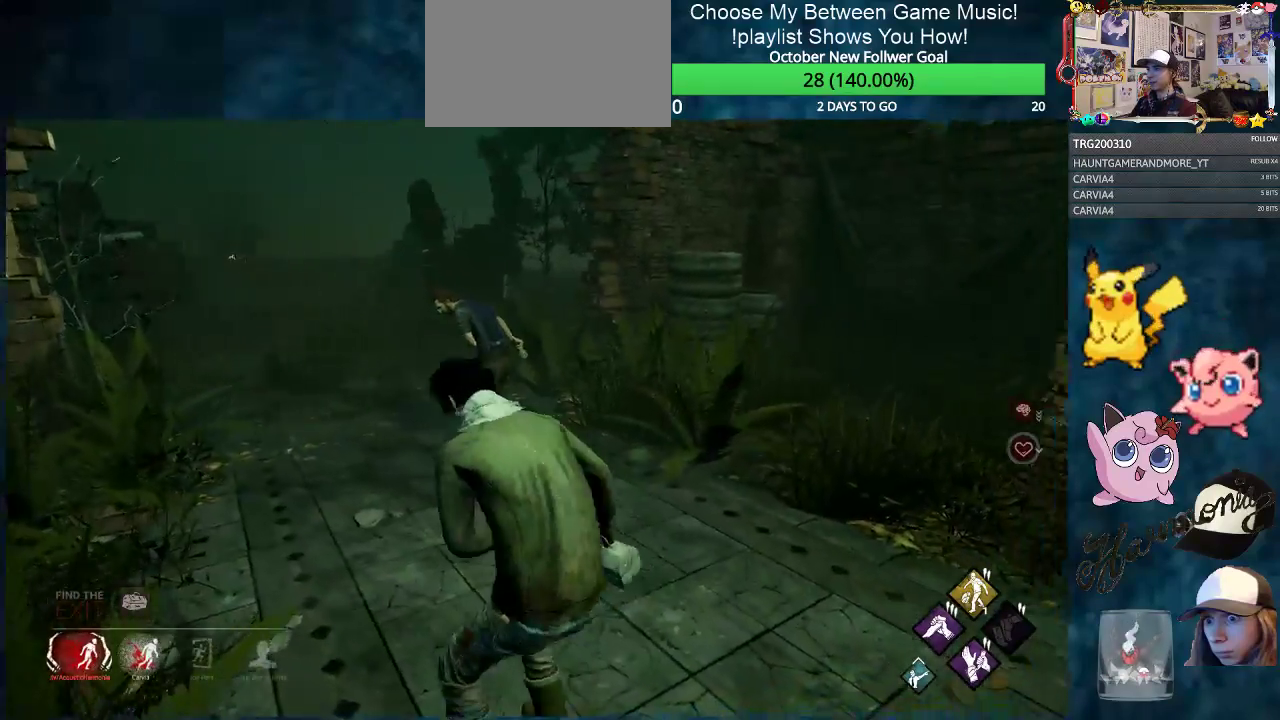
{"keys": ["a"], "mouse": [], "mouse_move": "still", "events": []}
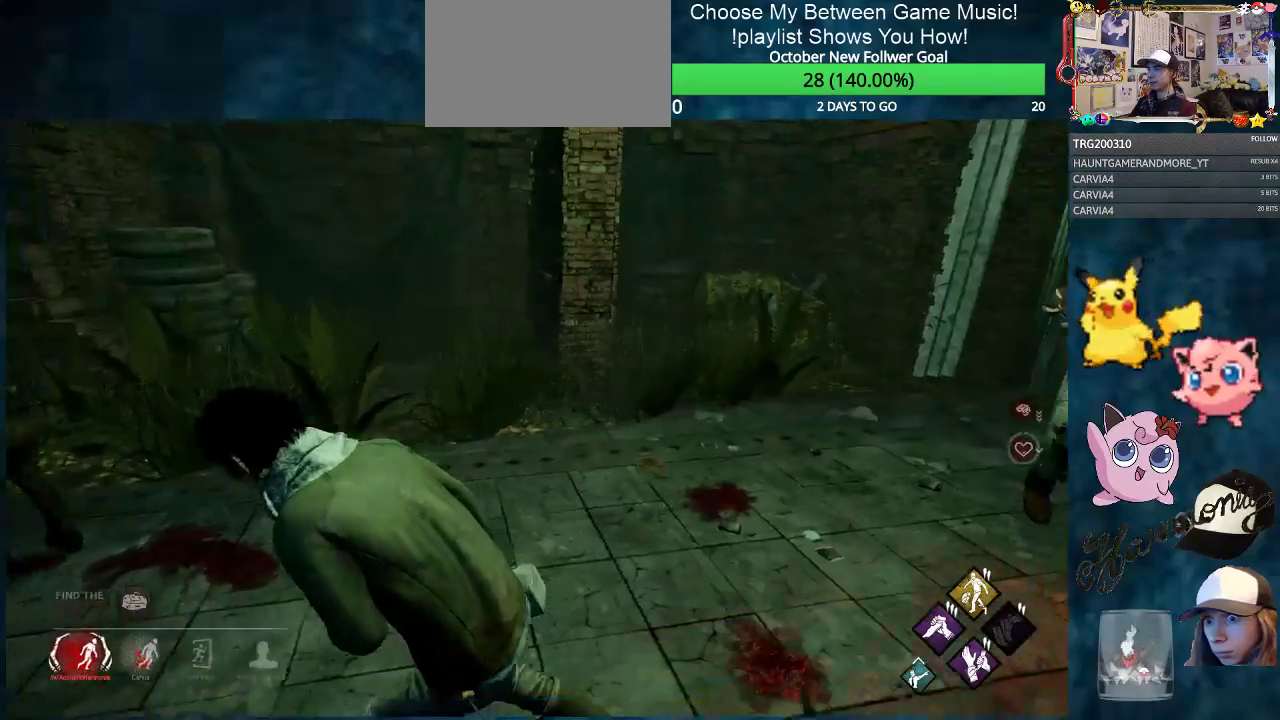
{"keys": ["a", "w"], "mouse": [], "mouse_move": "right", "events": [[134, "w", "down"]]}
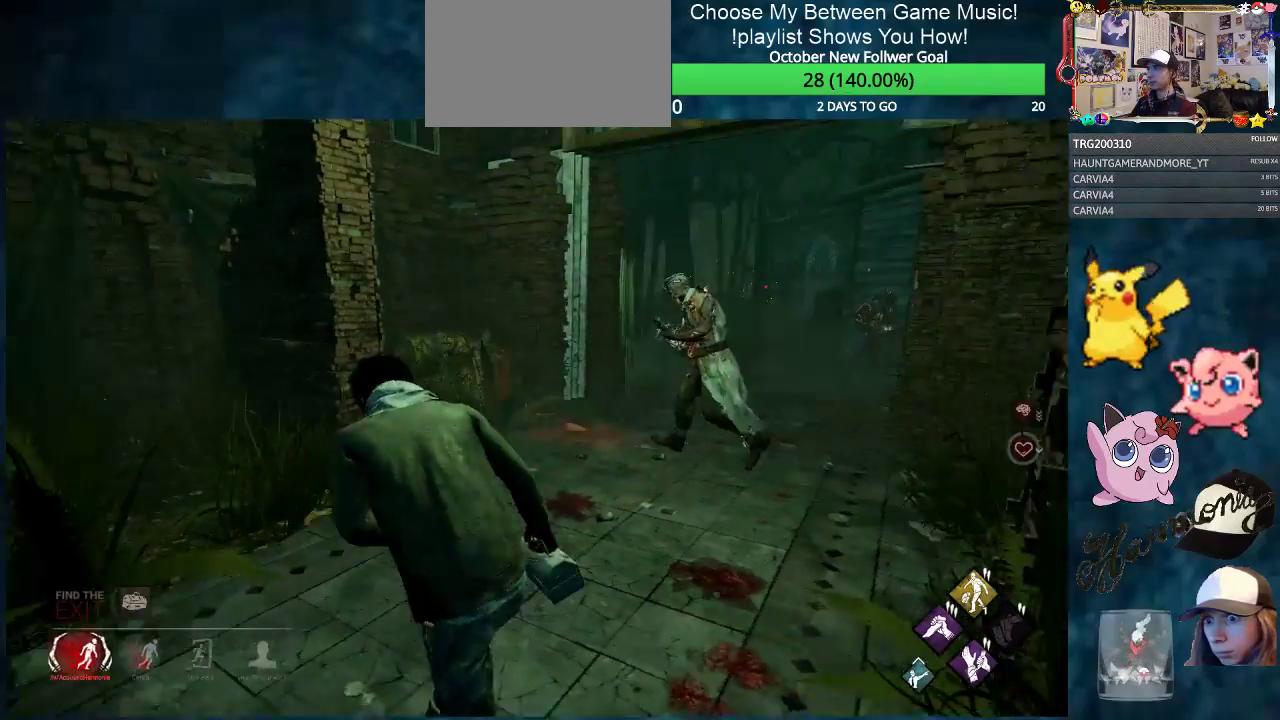
{"keys": ["d"], "mouse": [], "mouse_move": "still", "events": [[16, "w", "up"], [250, "s", "down"], [283, "a", "up"], [383, "d", "down"], [467, "s", "up"]]}
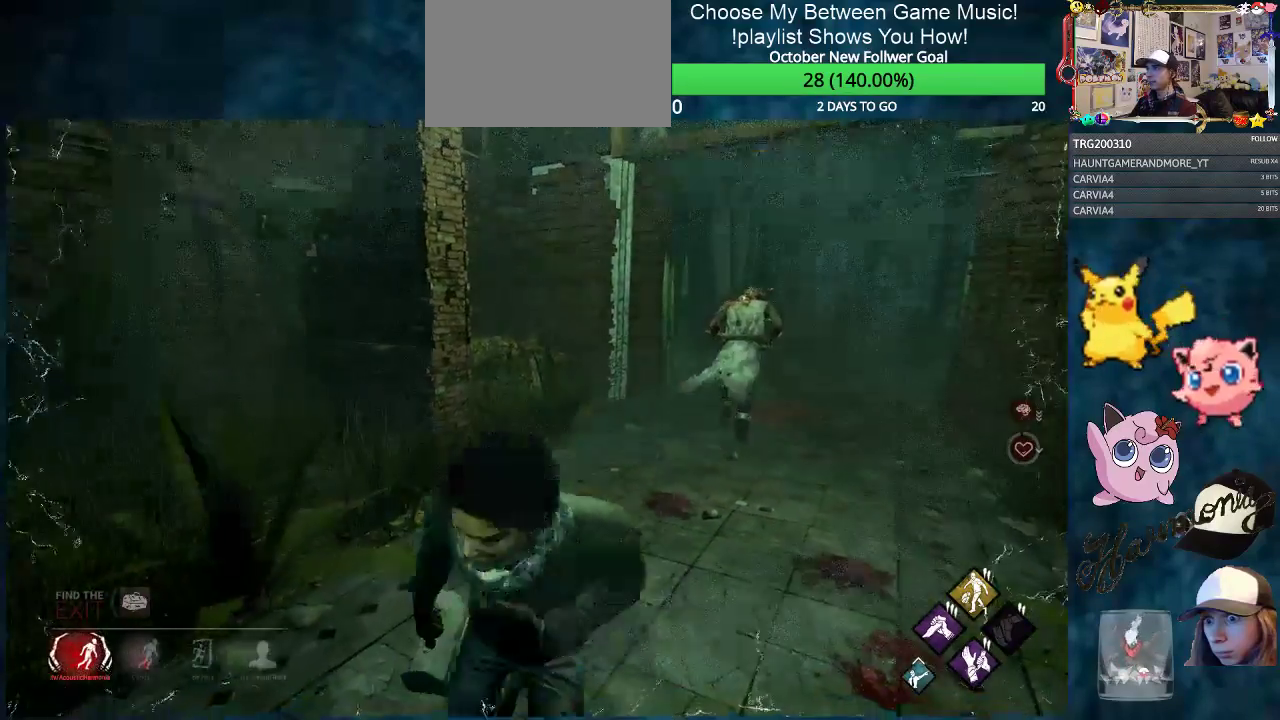
{"keys": ["a", "w"], "mouse": [], "mouse_move": "still", "events": [[117, "w", "down"], [250, "d", "up"], [384, "a", "down"]]}
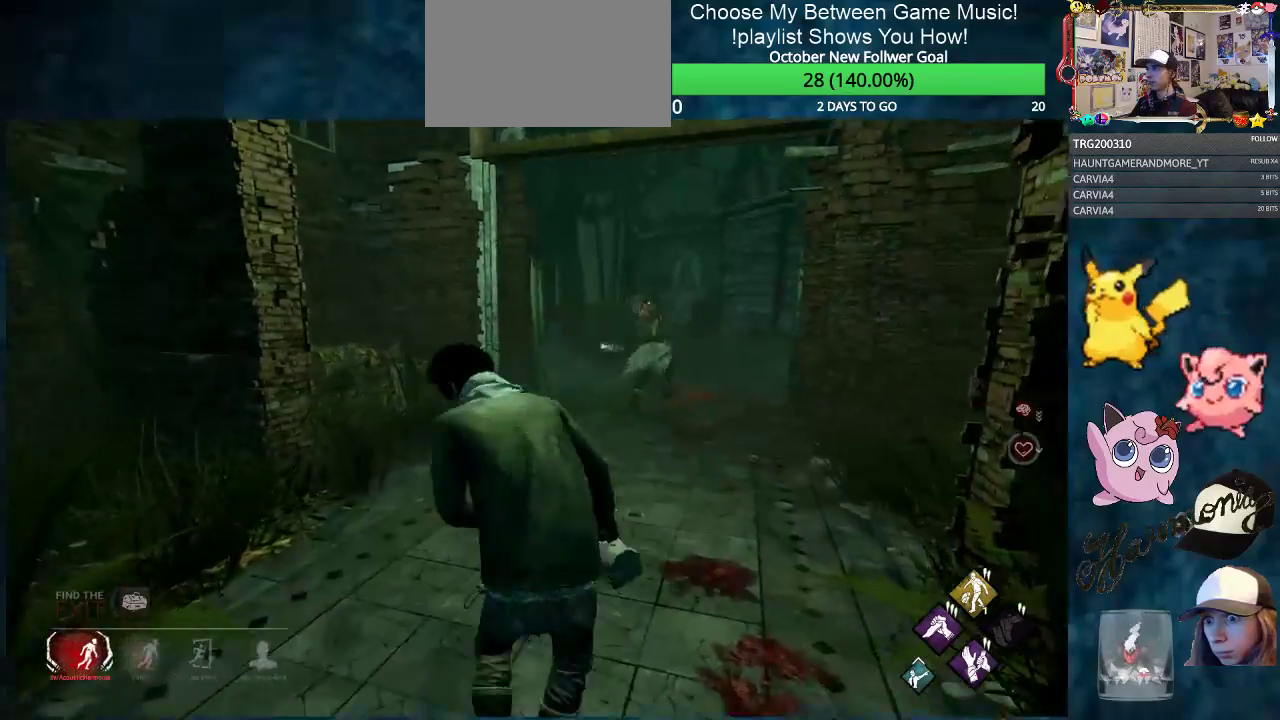
{"keys": ["w"], "mouse": [], "mouse_move": "still", "events": [[166, "a", "up"]]}
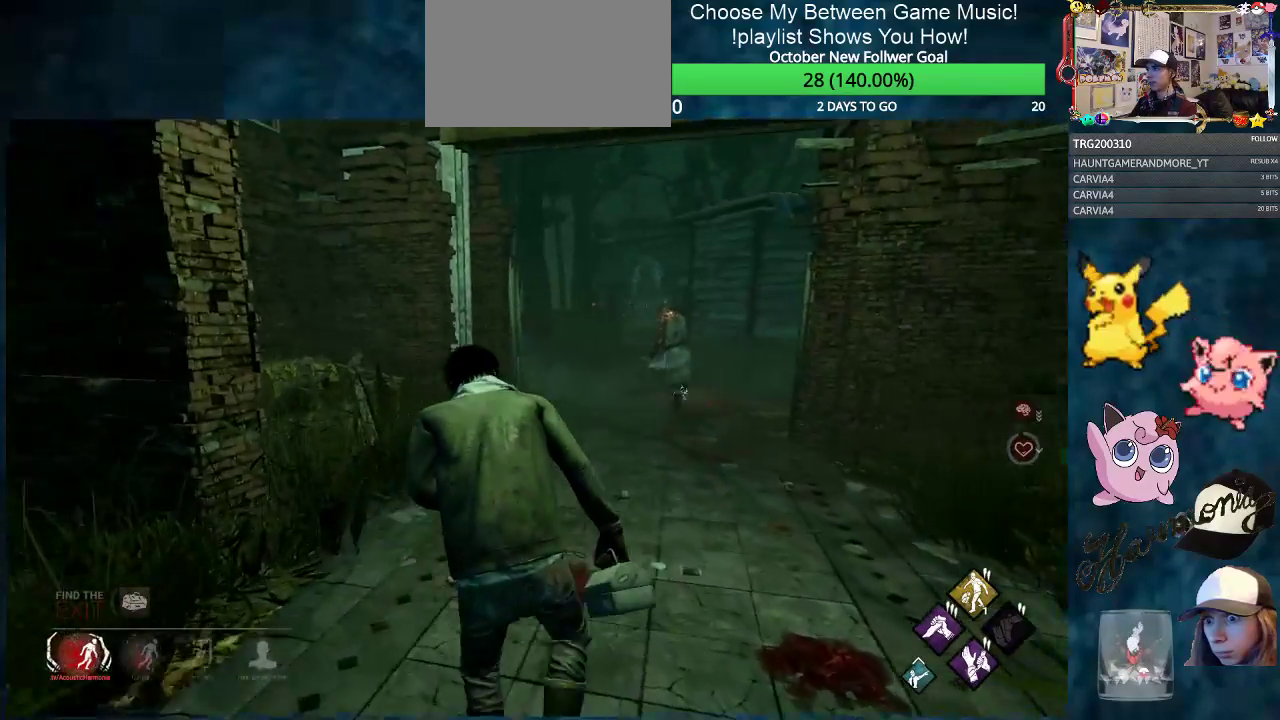
{"keys": ["a", "d", "s", "shift"], "mouse": [], "mouse_move": "still", "events": [[133, "d", "down"], [133, "shift", "down"], [317, "w", "up"], [417, "s", "down"], [501, "a", "down"]]}
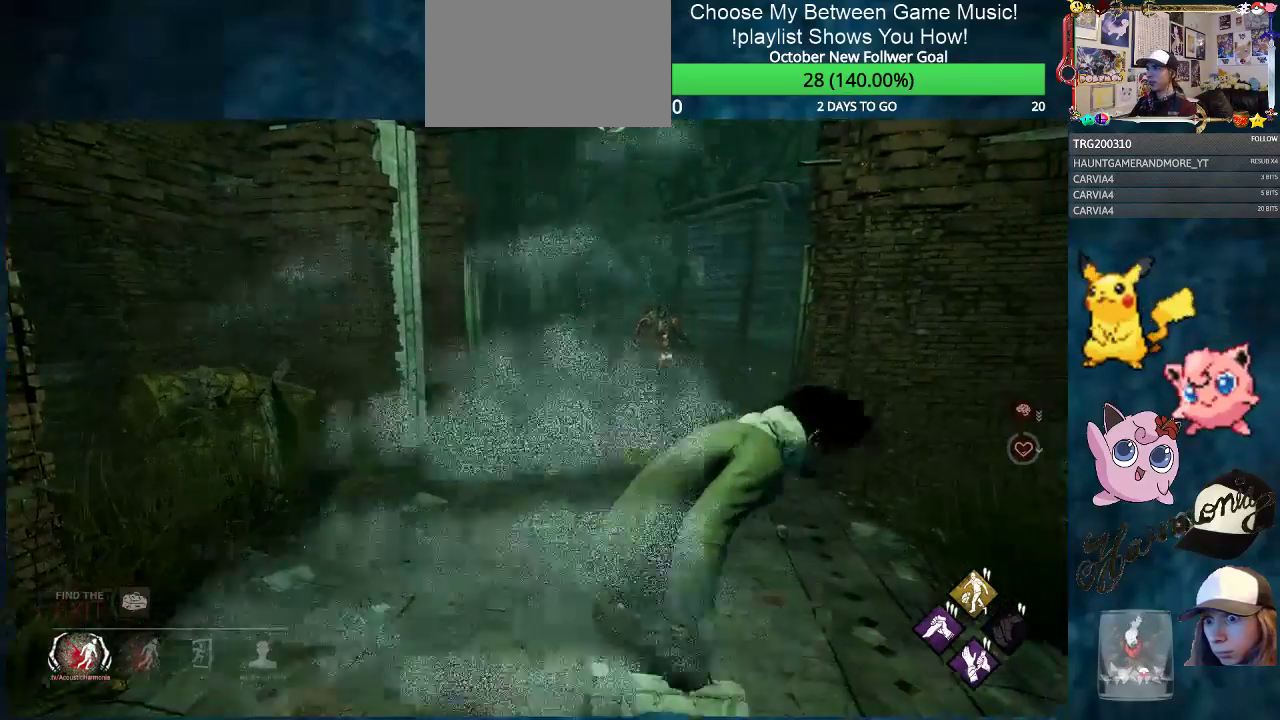
{"keys": ["a", "shift", "w"], "mouse": [], "mouse_move": "still", "events": [[50, "d", "up"], [233, "s", "up"], [433, "w", "down"]]}
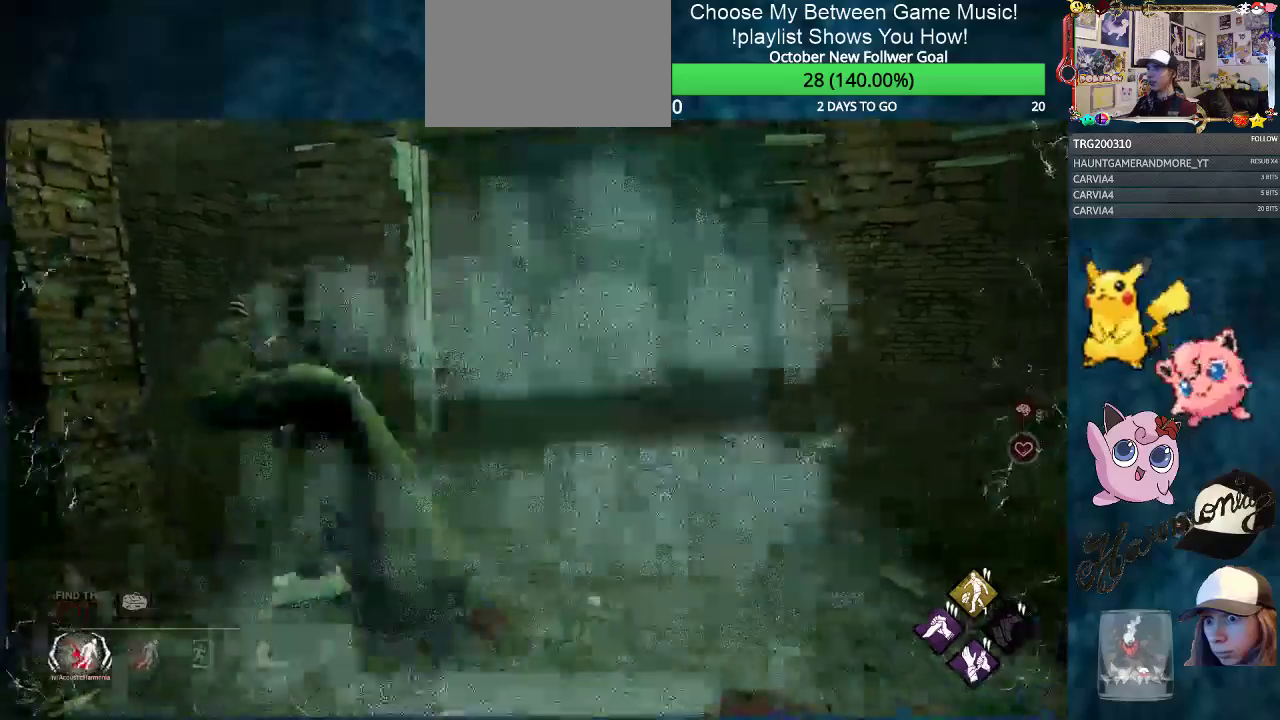
{"keys": ["d", "s", "shift"], "mouse": [], "mouse_move": "still", "events": [[67, "a", "up"], [217, "d", "down"], [300, "w", "up"], [501, "s", "down"]]}
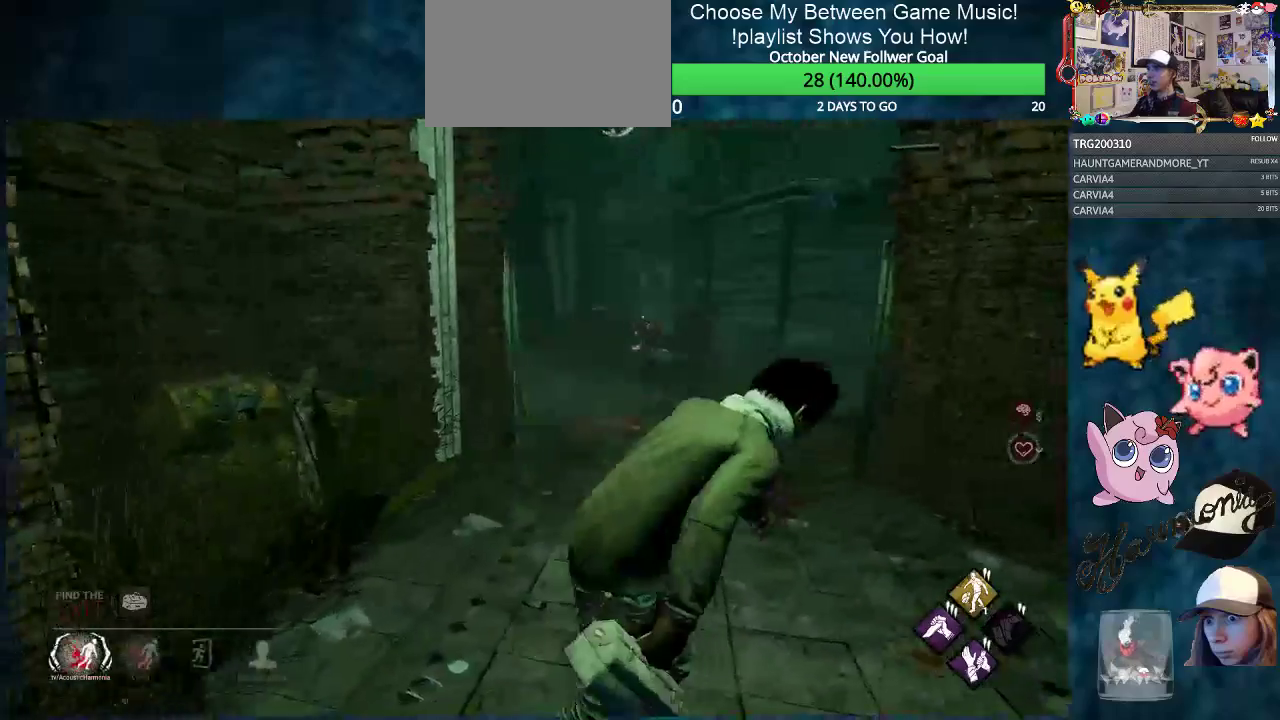
{"keys": ["a", "shift", "w"], "mouse": [], "mouse_move": "still", "events": [[33, "a", "down"], [83, "d", "up"], [417, "s", "up"], [500, "w", "down"]]}